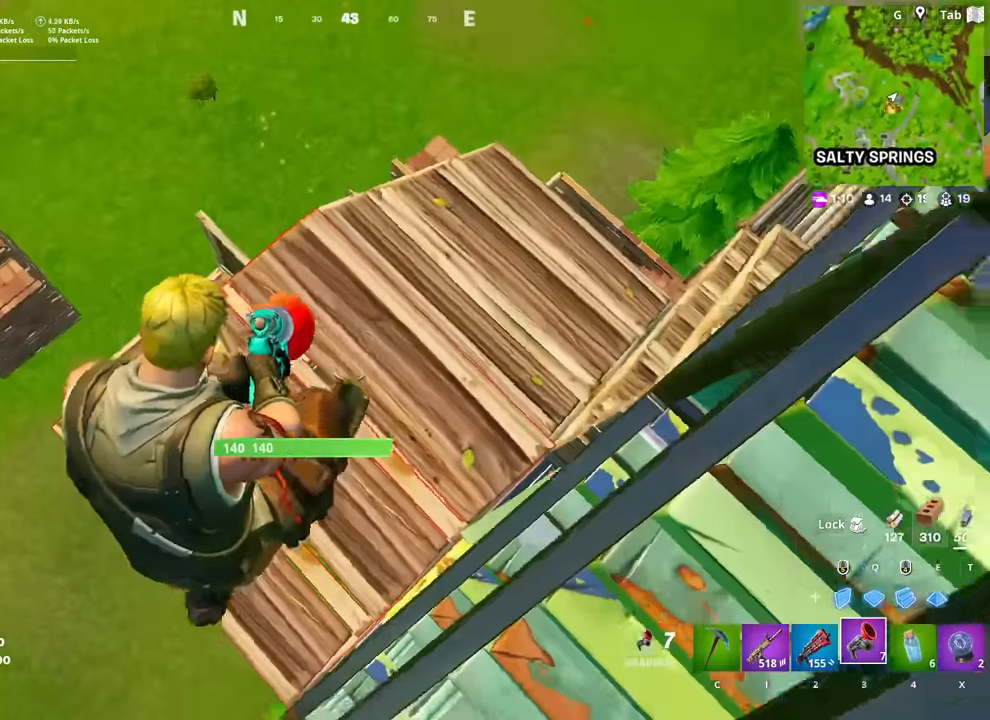
Gameplay with keyboard and mouse; each line is a JSON object with the keys and mouse buttons held at the frame after it. "events" lists presses ("down") and releases ("up") of "1", "2", "3", "4", "5", "a", "alt", "c", "caps_lock", "ctrl", "d", "e", "f", "g", "q", "r", "s", "shift", "space", "t", "tab", "v", "w", "x", "z", "mouse_left", "mouse_wheel" and "mouse_right" between this image and that frame as [ms after this image, input, new state], when the widget could be followed in between. "mouse_left", "mouse_wheel", "mouse_right" = the "left", "wheel", "right" buttons of the "mouse" list. No other keys are recorded. "wheel" means that the mouse wheel is clicked or scrolled. "mouse_move" is the direction in which the mouse moves at that frame (one of eight, or "still"), when it could be read.
{"keys": ["2", "w"], "mouse": [], "mouse_move": "left", "events": [[50, "d", "up"], [484, "2", "down"]]}
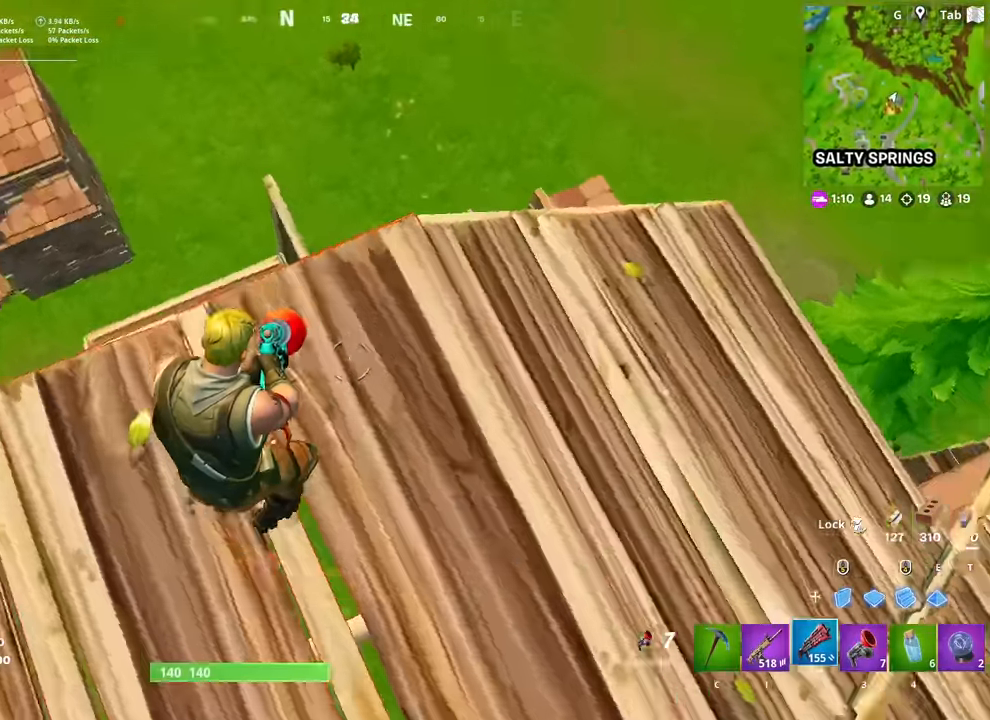
{"keys": ["r", "w"], "mouse": [], "mouse_move": "left", "events": [[67, "2", "up"], [117, "d", "down"], [217, "d", "up"], [351, "r", "down"], [401, "r", "up"], [501, "r", "down"]]}
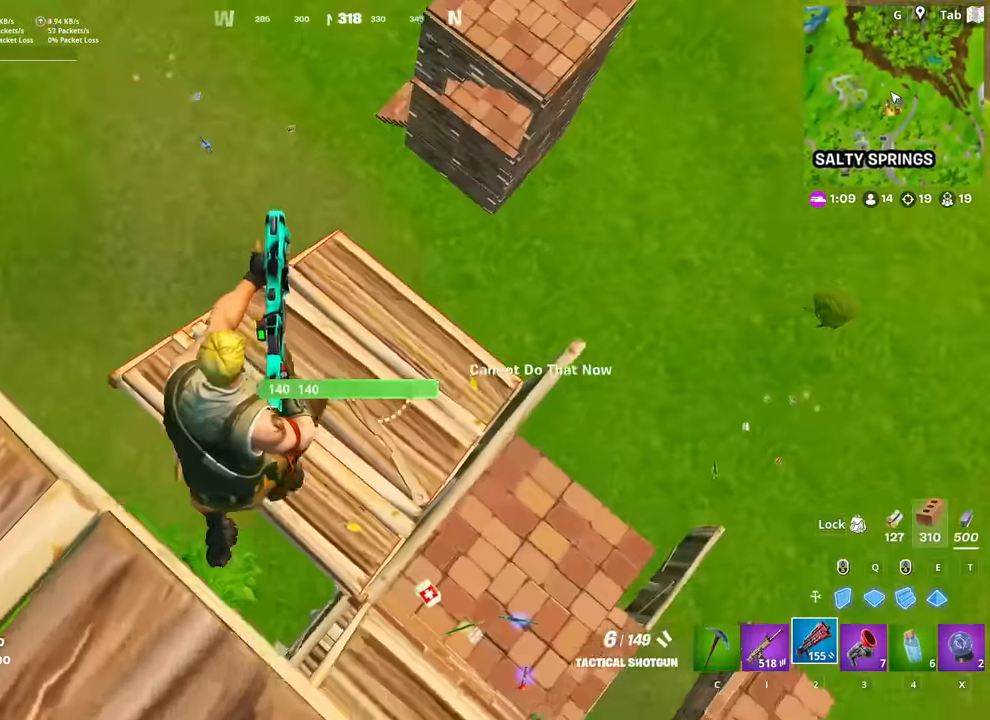
{"keys": ["a", "s"], "mouse": [], "mouse_move": "still", "events": [[83, "a", "down"], [83, "r", "up"], [133, "w", "up"], [183, "r", "down"], [283, "r", "up"], [467, "s", "down"]]}
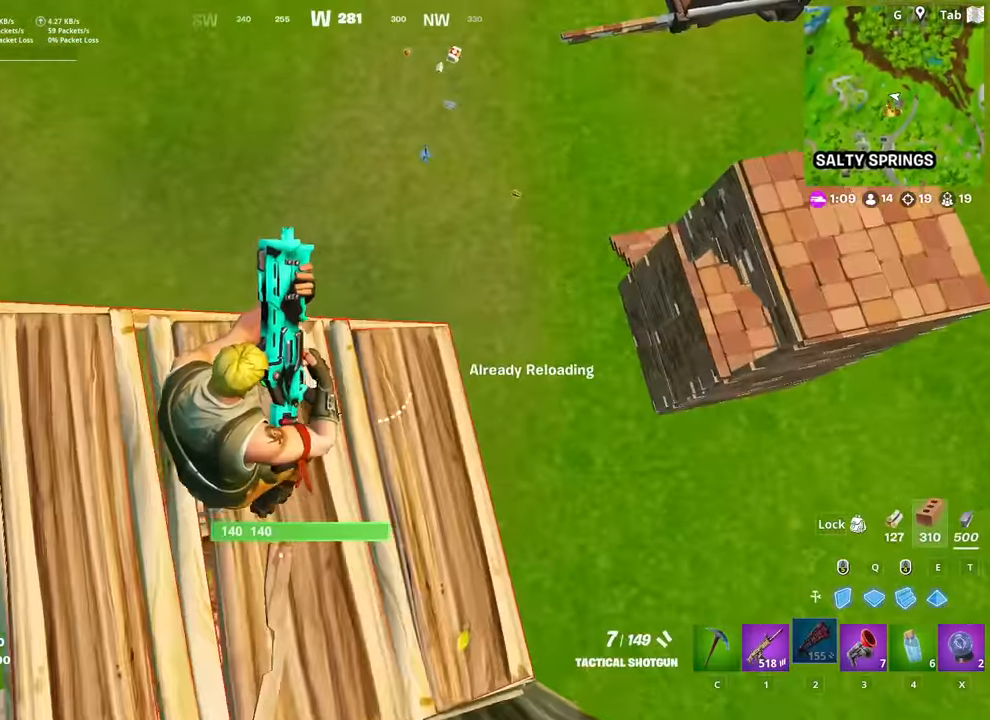
{"keys": ["d"], "mouse": [], "mouse_move": "still", "events": [[166, "a", "up"], [166, "d", "down"], [266, "s", "up"]]}
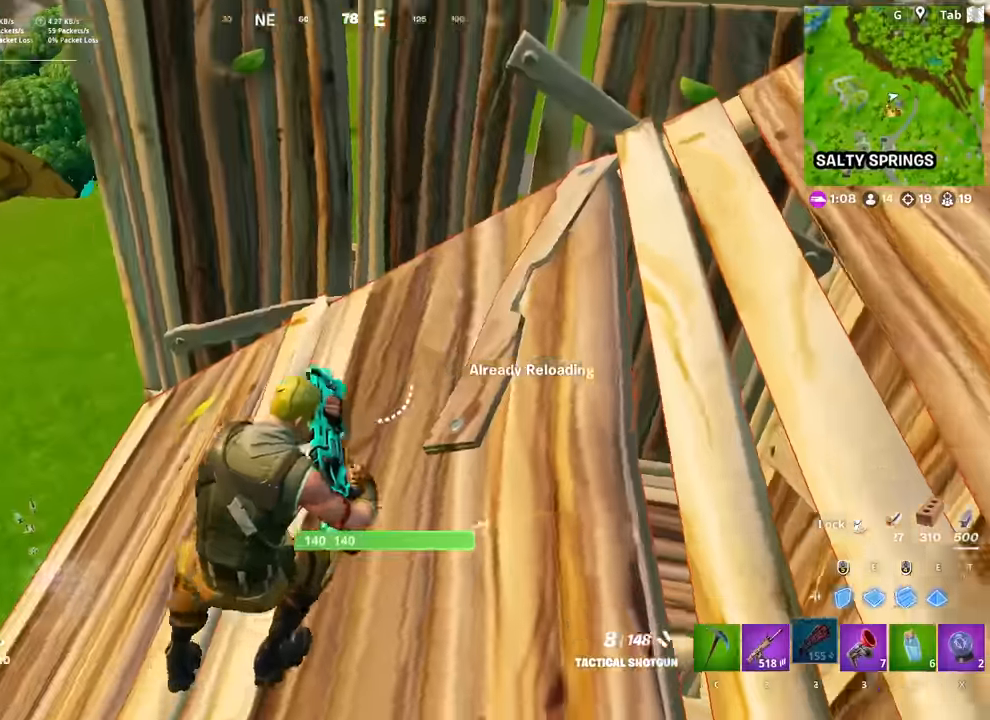
{"keys": ["w"], "mouse": [], "mouse_move": "down-left", "events": [[50, "w", "down"], [183, "d", "up"], [333, "d", "down"], [467, "d", "up"]]}
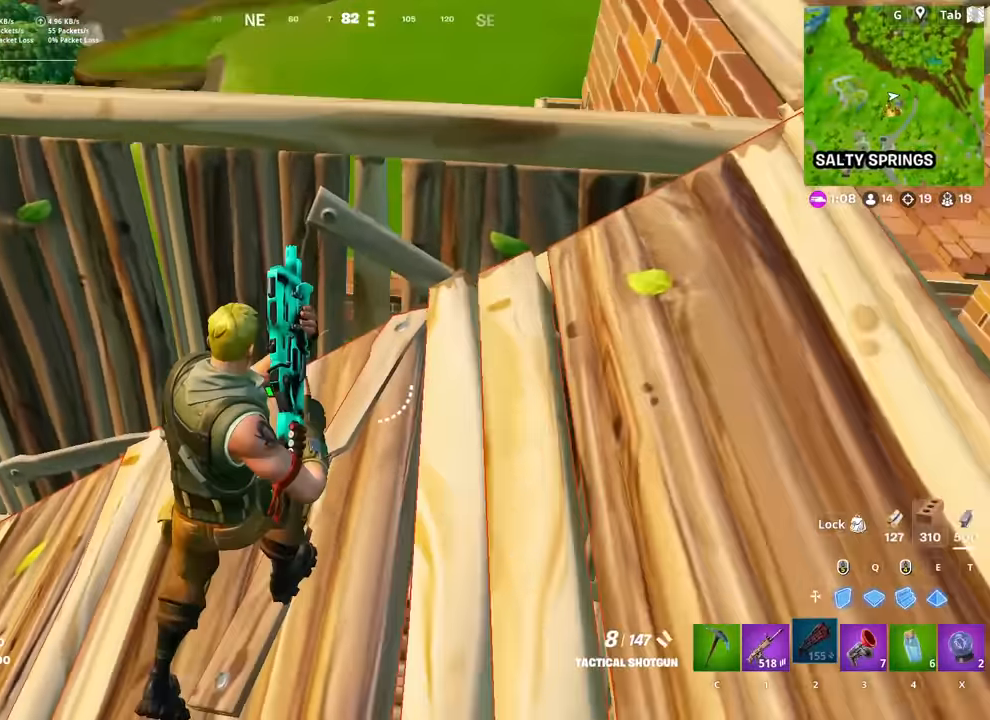
{"keys": ["w"], "mouse": ["right"], "mouse_move": "left", "events": [[50, "space", "down"], [100, "d", "down"], [200, "w", "up"], [250, "space", "up"], [334, "d", "up"], [334, "mouse_right", "down"], [384, "w", "down"], [434, "mouse_right", "up"], [484, "mouse_right", "down"]]}
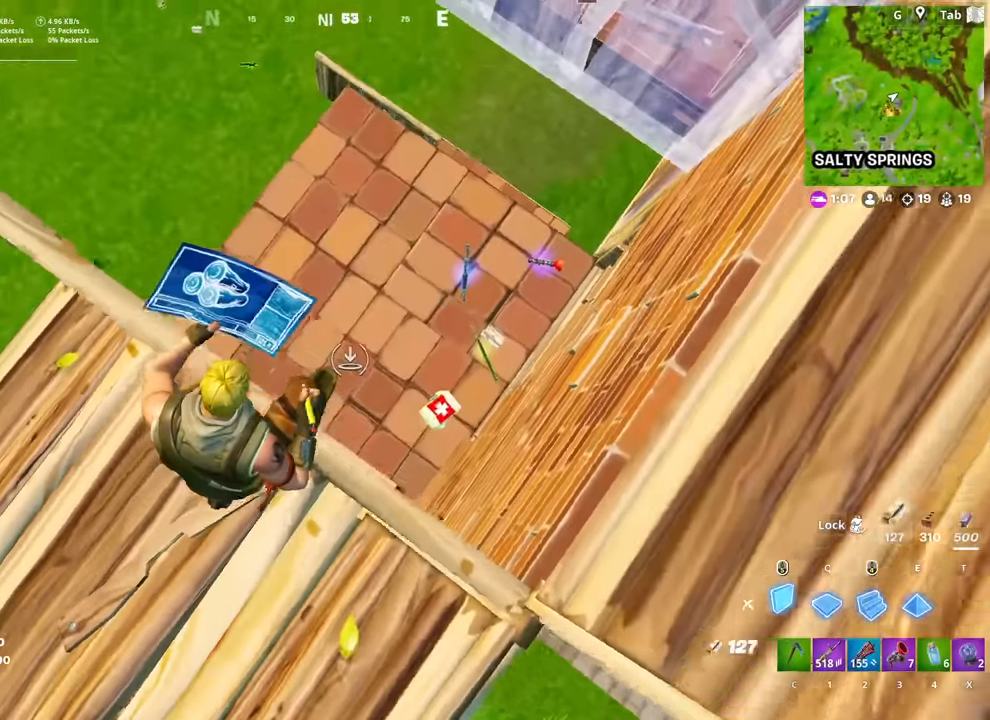
{"keys": ["a", "w"], "mouse": [], "mouse_move": "up-right", "events": [[83, "a", "down"], [83, "mouse_right", "up"], [167, "c", "down"], [217, "a", "up"], [267, "a", "down"], [267, "c", "up"]]}
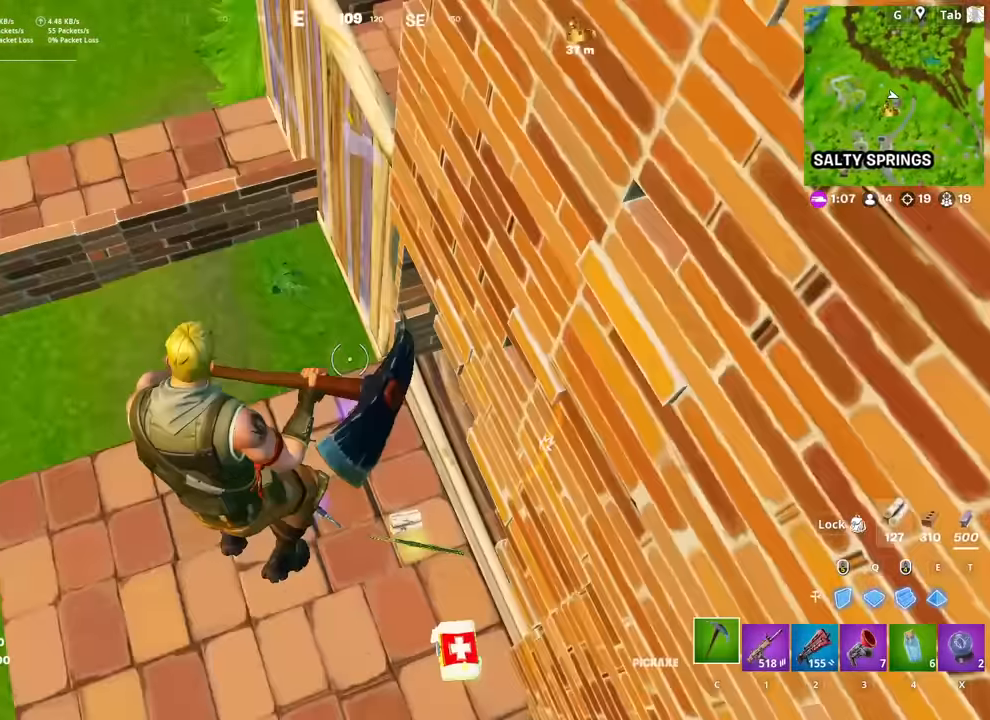
{"keys": [], "mouse": [], "mouse_move": "still", "events": [[134, "a", "up"], [234, "3", "down"], [334, "3", "up"], [467, "w", "up"]]}
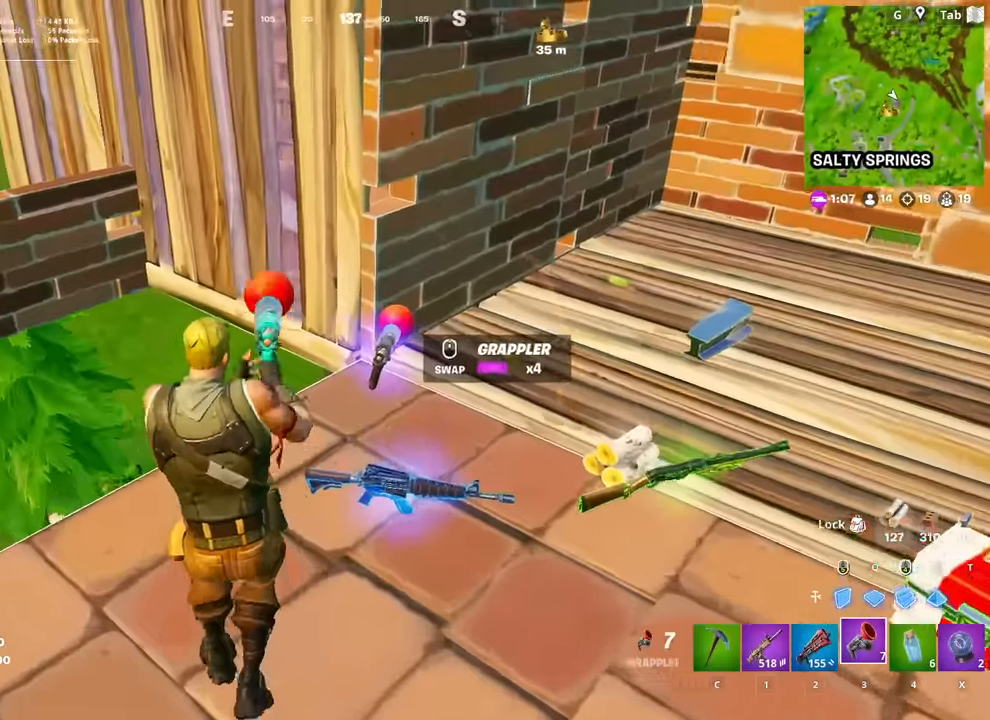
{"keys": ["w"], "mouse": [], "mouse_move": "up-left", "events": [[66, "d", "down"], [183, "w", "down"], [250, "d", "up"], [383, "c", "down"], [483, "c", "up"]]}
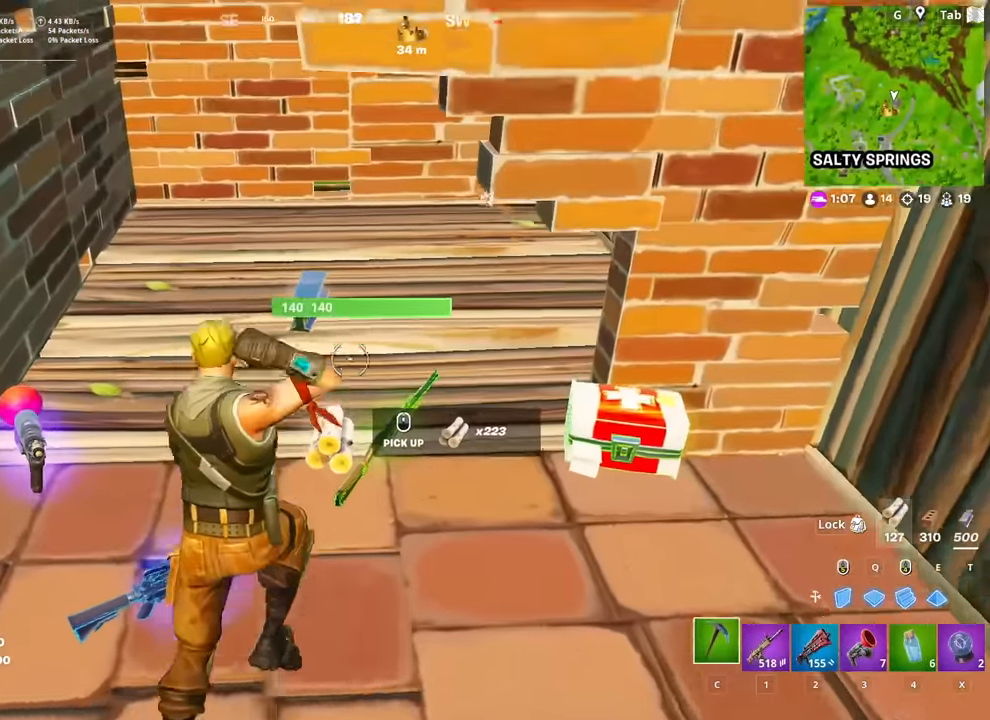
{"keys": ["d"], "mouse": [], "mouse_move": "down", "events": [[117, "mouse_wheel", "down"], [167, "mouse_wheel", "up"], [167, "w", "up"], [267, "s", "down"], [401, "d", "down"], [451, "s", "up"]]}
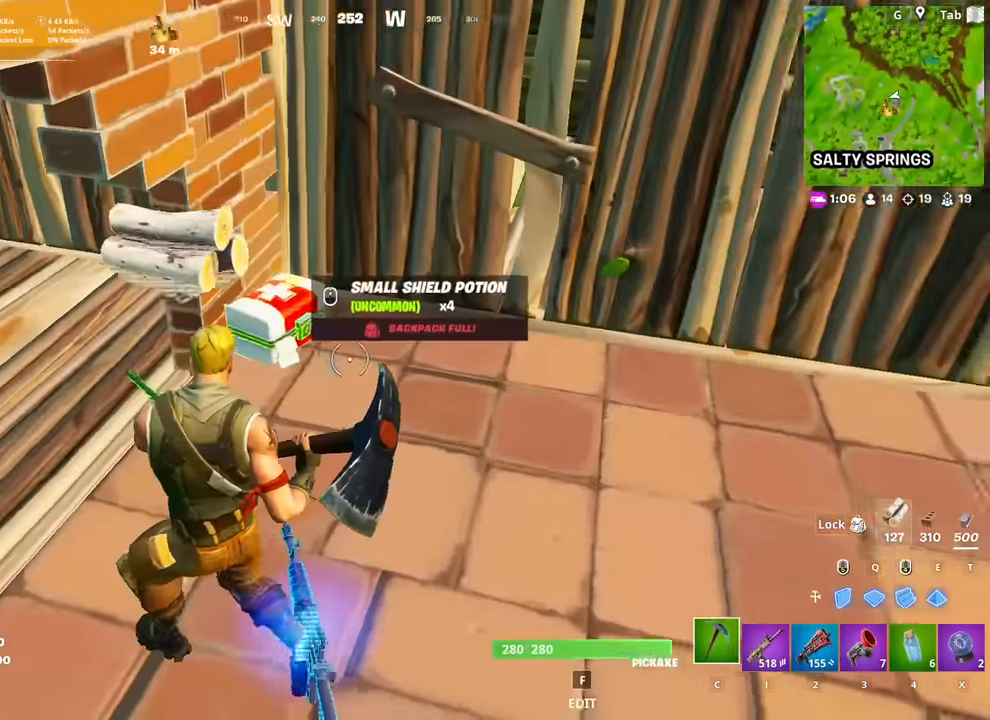
{"keys": ["w"], "mouse": [], "mouse_move": "still", "events": [[183, "w", "down"], [467, "d", "up"]]}
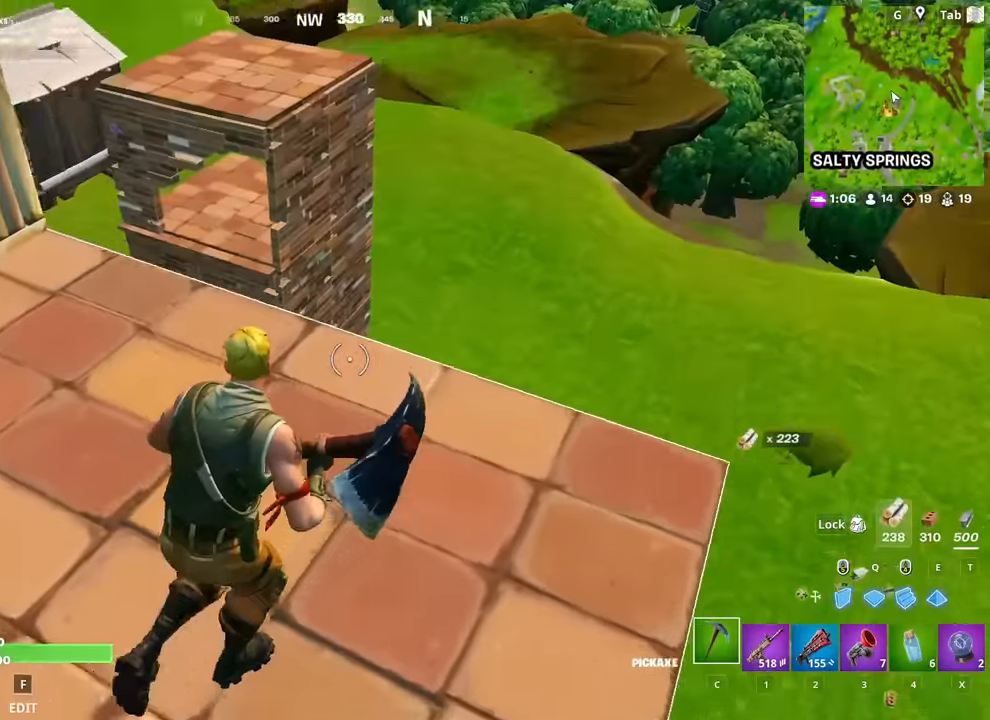
{"keys": ["d", "w"], "mouse": [], "mouse_move": "left", "events": [[17, "d", "down"], [384, "d", "up"], [434, "d", "down"]]}
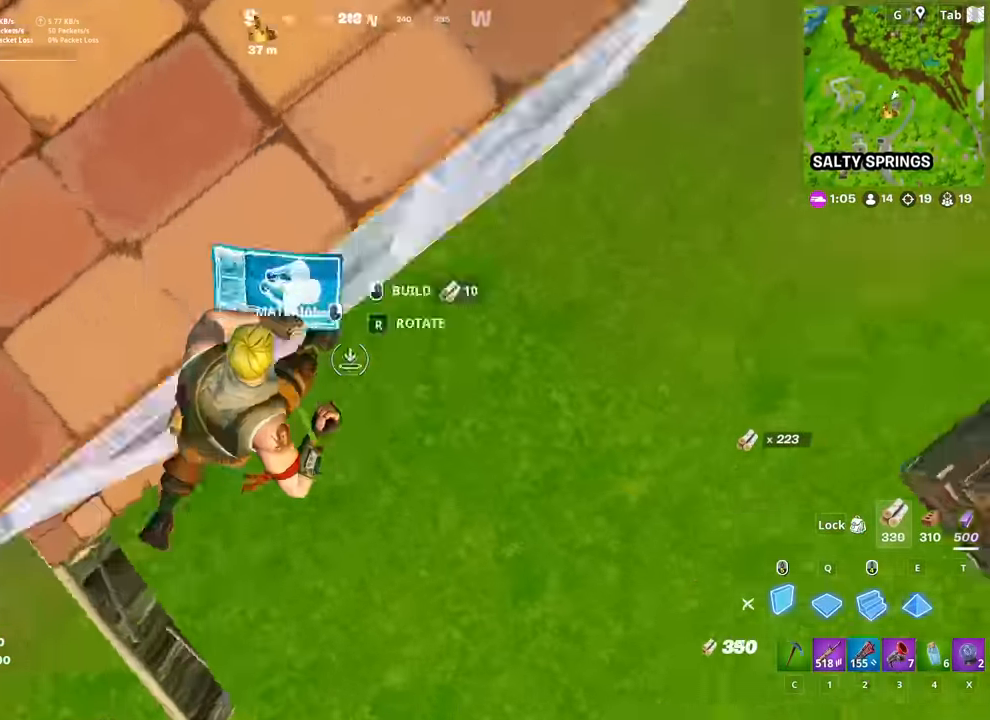
{"keys": ["d", "w"], "mouse": ["left"], "mouse_move": "up-right", "events": [[116, "mouse_left", "down"]]}
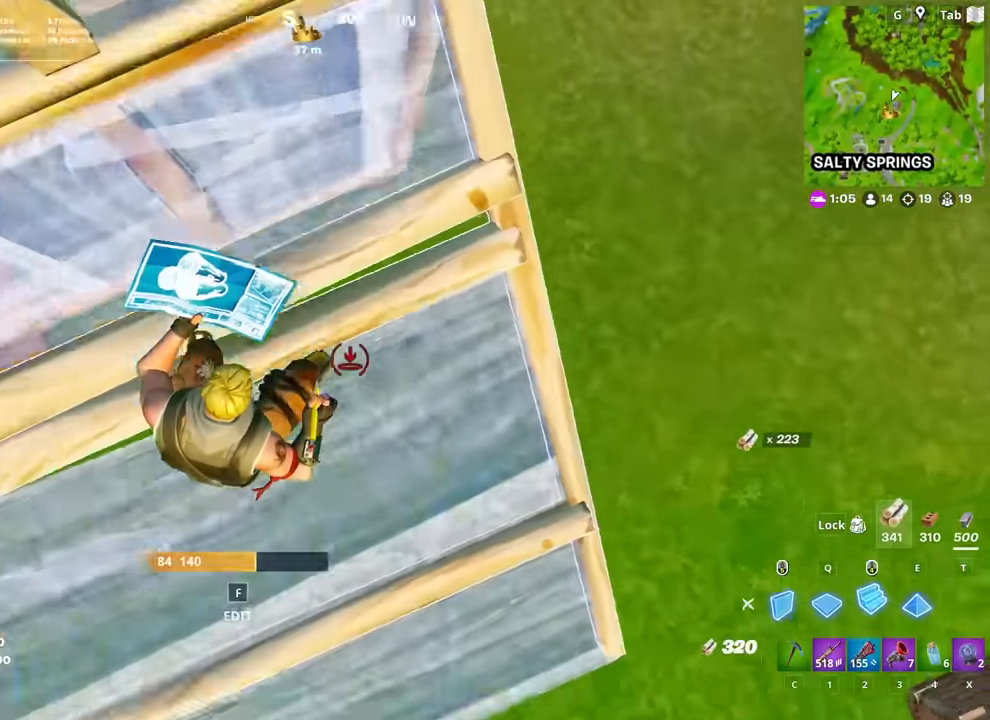
{"keys": ["r", "w"], "mouse": [], "mouse_move": "still", "events": [[84, "2", "down"], [84, "mouse_left", "up"], [184, "2", "up"], [284, "d", "up"], [367, "a", "down"], [417, "a", "up"], [417, "r", "down"]]}
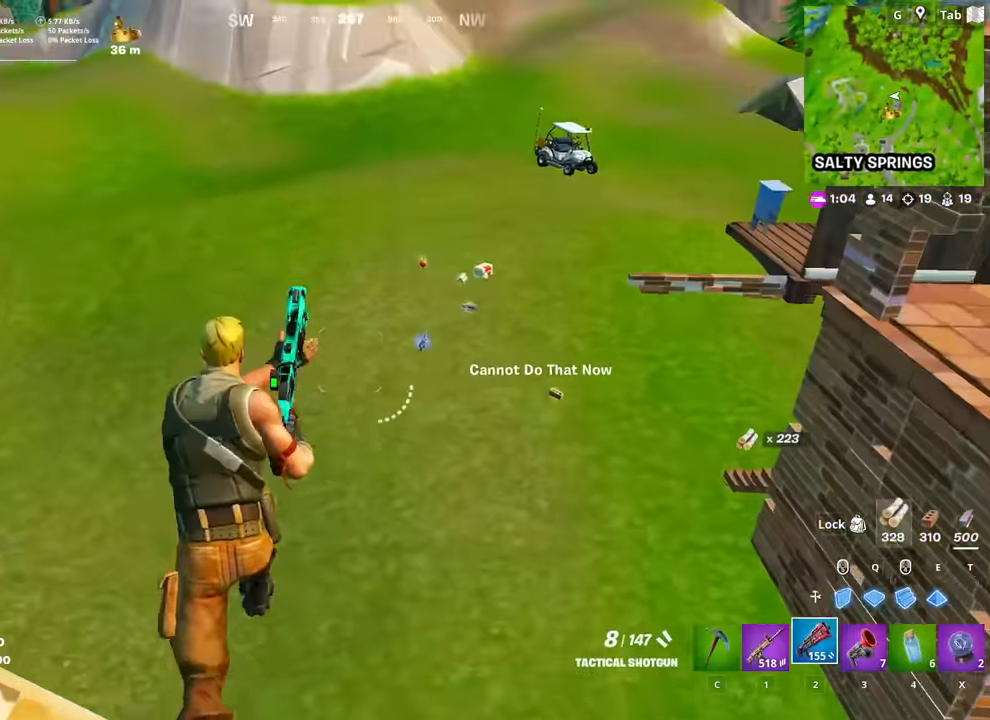
{"keys": ["2", "w"], "mouse": [], "mouse_move": "up-left", "events": [[16, "r", "up"], [66, "a", "down"], [100, "a", "up"], [100, "r", "down"], [200, "r", "up"], [383, "mouse_left", "down"], [483, "2", "down"], [483, "mouse_left", "up"]]}
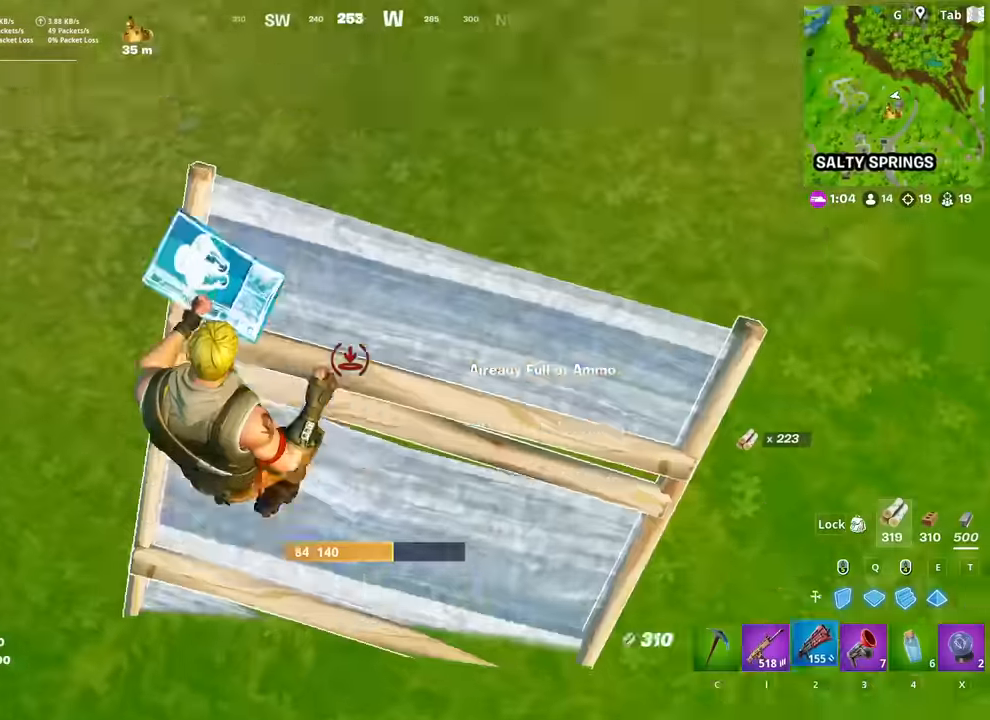
{"keys": ["r", "space", "w"], "mouse": [], "mouse_move": "left", "events": [[117, "2", "up"], [451, "r", "down"], [501, "space", "down"]]}
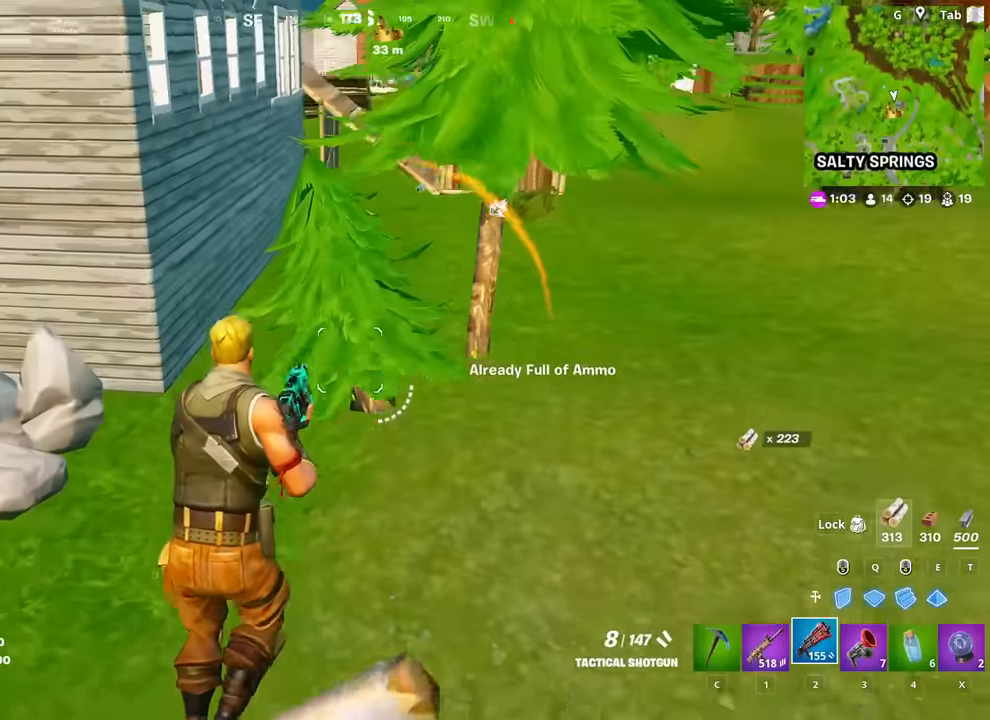
{"keys": ["d", "w"], "mouse": [], "mouse_move": "right", "events": [[33, "r", "up"], [133, "r", "down"], [133, "space", "up"], [233, "r", "up"], [367, "d", "down"]]}
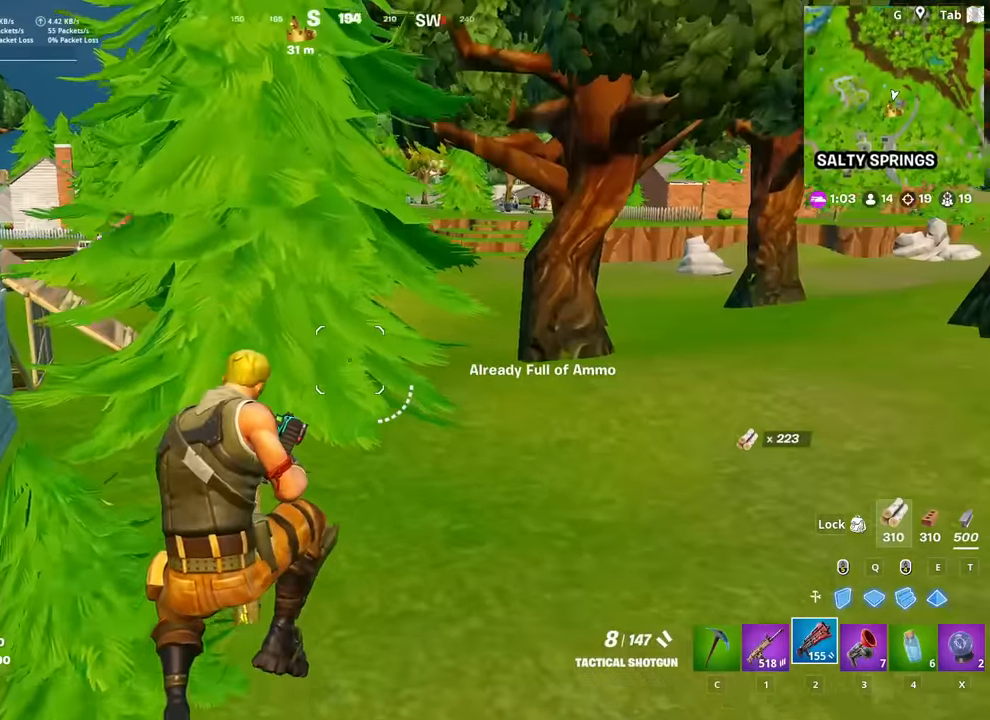
{"keys": ["w"], "mouse": [], "mouse_move": "still", "events": [[301, "1", "down"], [384, "1", "up"], [384, "d", "up"]]}
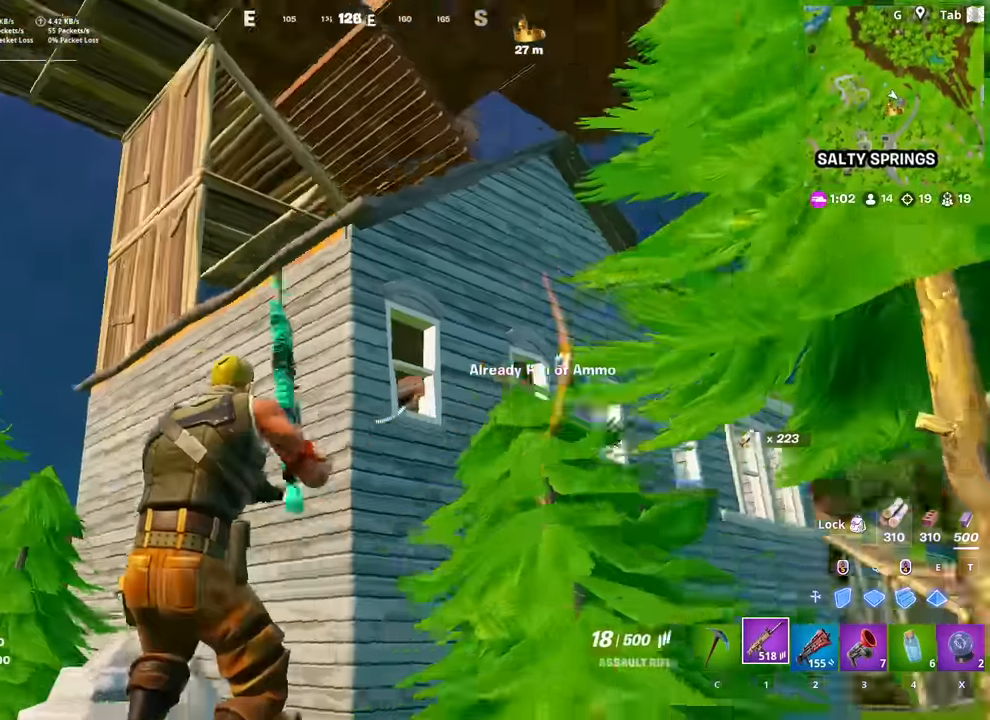
{"keys": ["w"], "mouse": [], "mouse_move": "right", "events": [[167, "3", "down"], [267, "3", "up"], [267, "space", "down"], [400, "space", "up"]]}
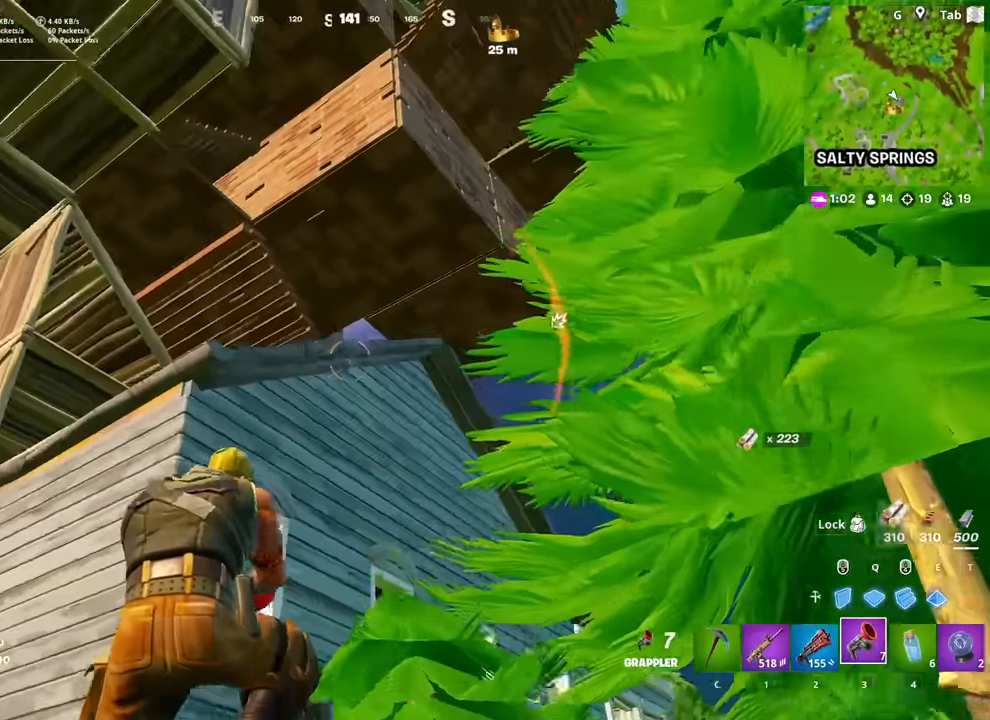
{"keys": ["w"], "mouse": [], "mouse_move": "down", "events": [[50, "mouse_left", "down"], [134, "mouse_left", "up"]]}
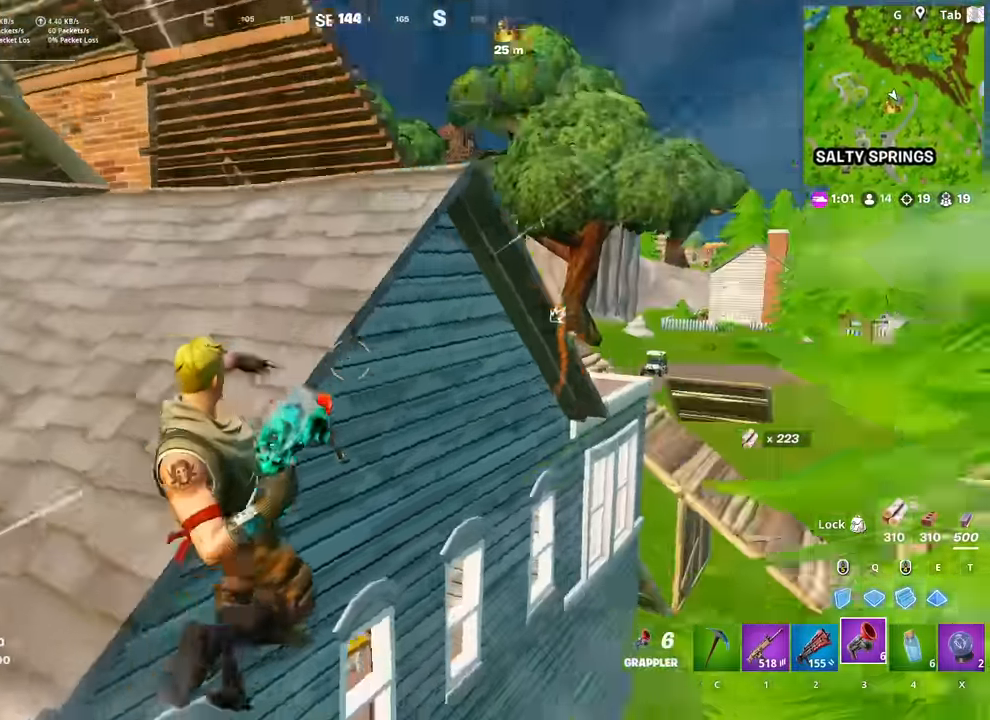
{"keys": ["w"], "mouse": [], "mouse_move": "right", "events": [[150, "1", "down"], [250, "1", "up"], [384, "r", "down"], [434, "r", "up"]]}
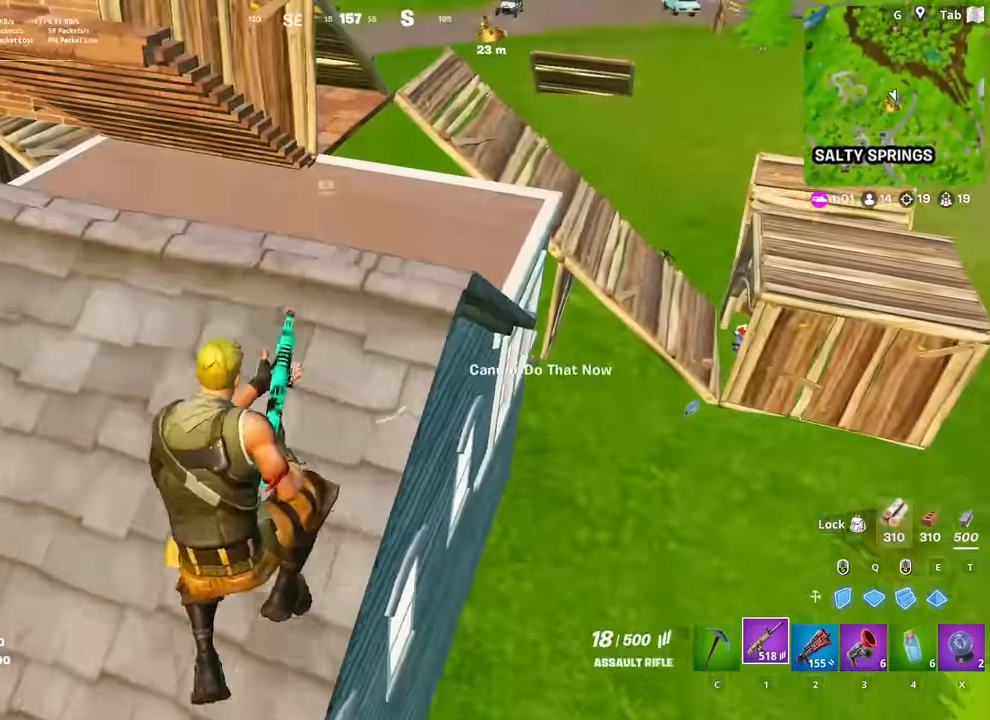
{"keys": ["w"], "mouse": [], "mouse_move": "right", "events": [[67, "r", "down"], [117, "r", "up"], [217, "r", "down"], [317, "r", "up"]]}
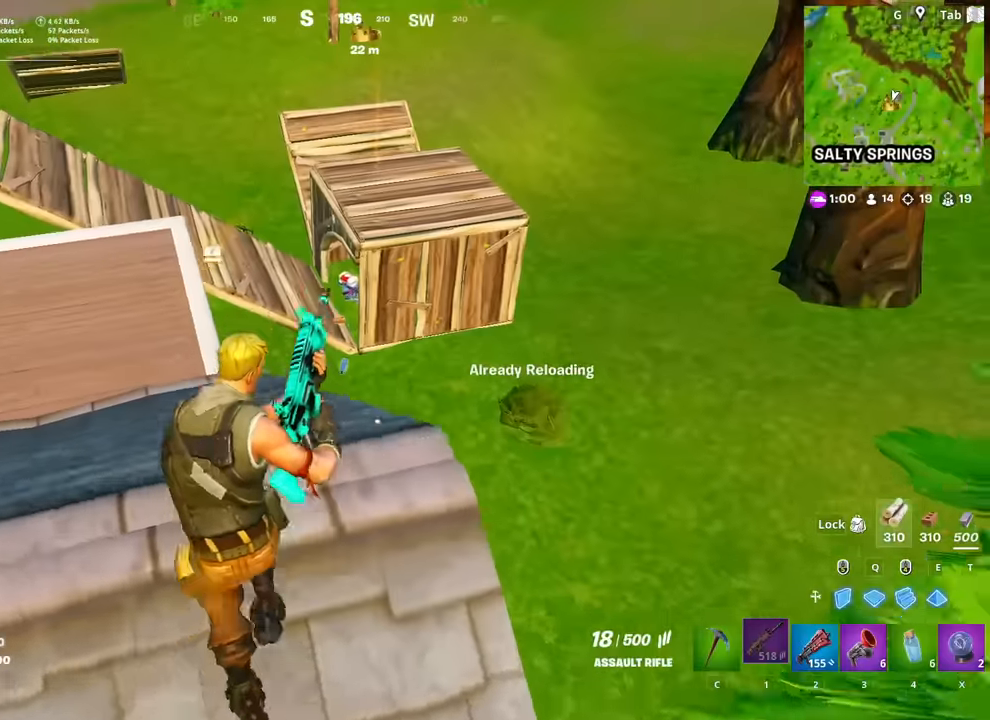
{"keys": ["a", "w"], "mouse": [], "mouse_move": "still", "events": [[184, "a", "down"]]}
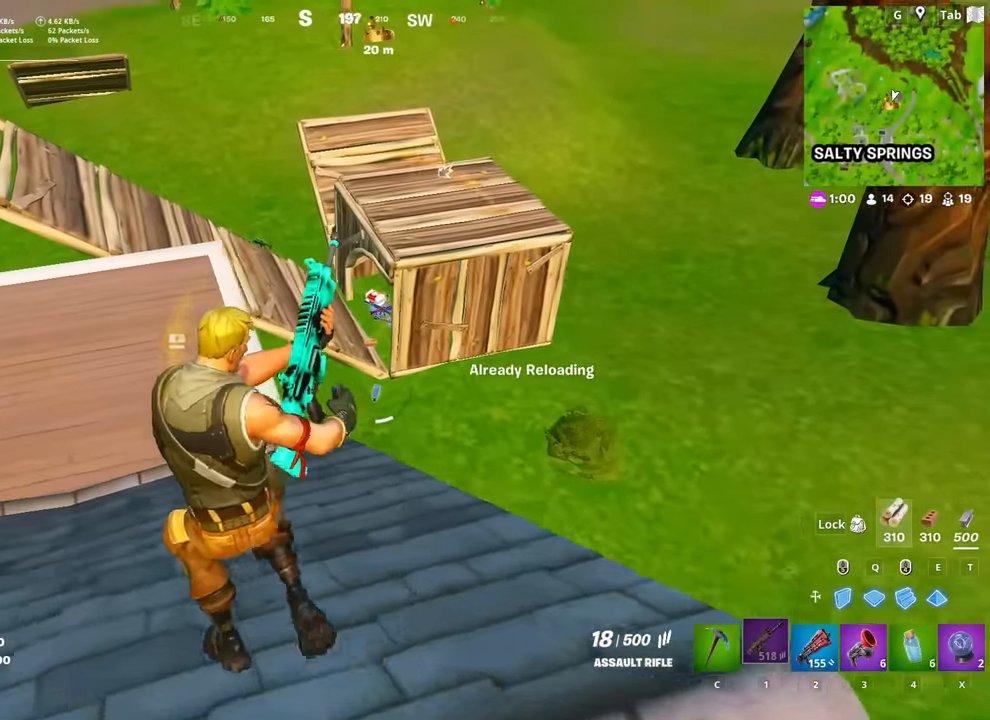
{"keys": ["a", "w"], "mouse": [], "mouse_move": "still", "events": [[100, "a", "up"], [484, "a", "down"]]}
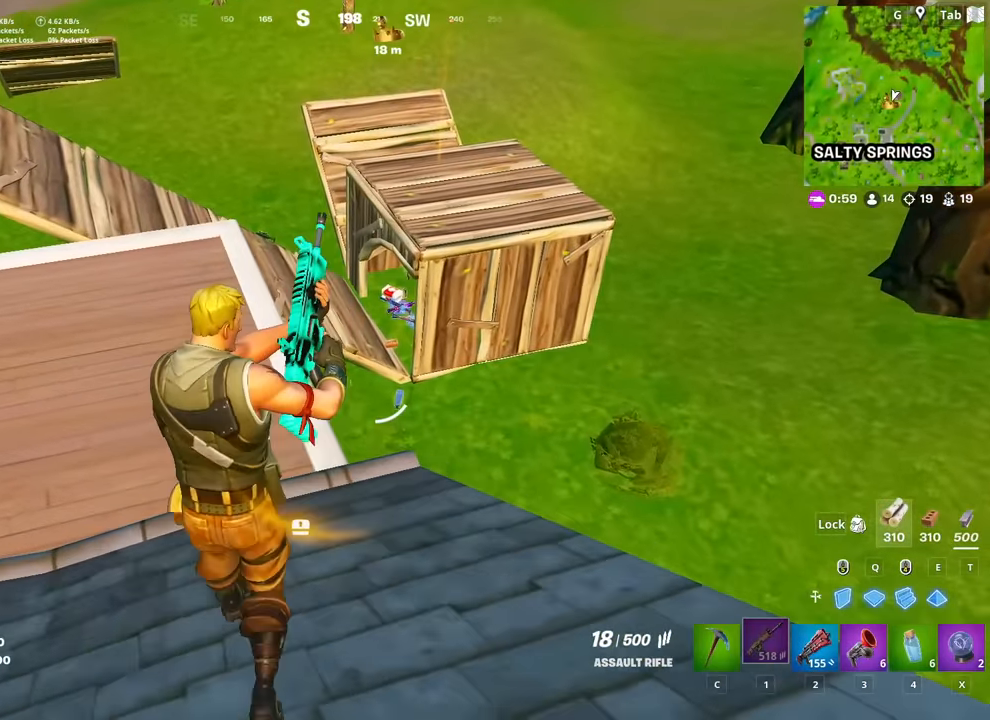
{"keys": ["w"], "mouse": [], "mouse_move": "still", "events": [[117, "a", "up"]]}
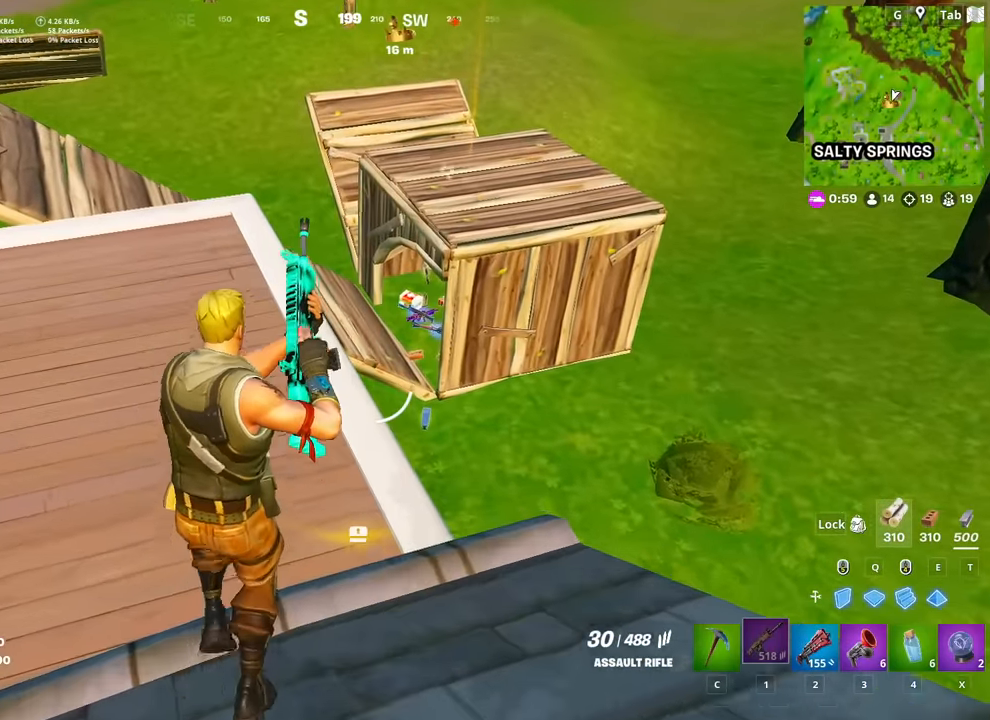
{"keys": ["w"], "mouse": [], "mouse_move": "still", "events": [[234, "ctrl", "down"], [367, "ctrl", "up"]]}
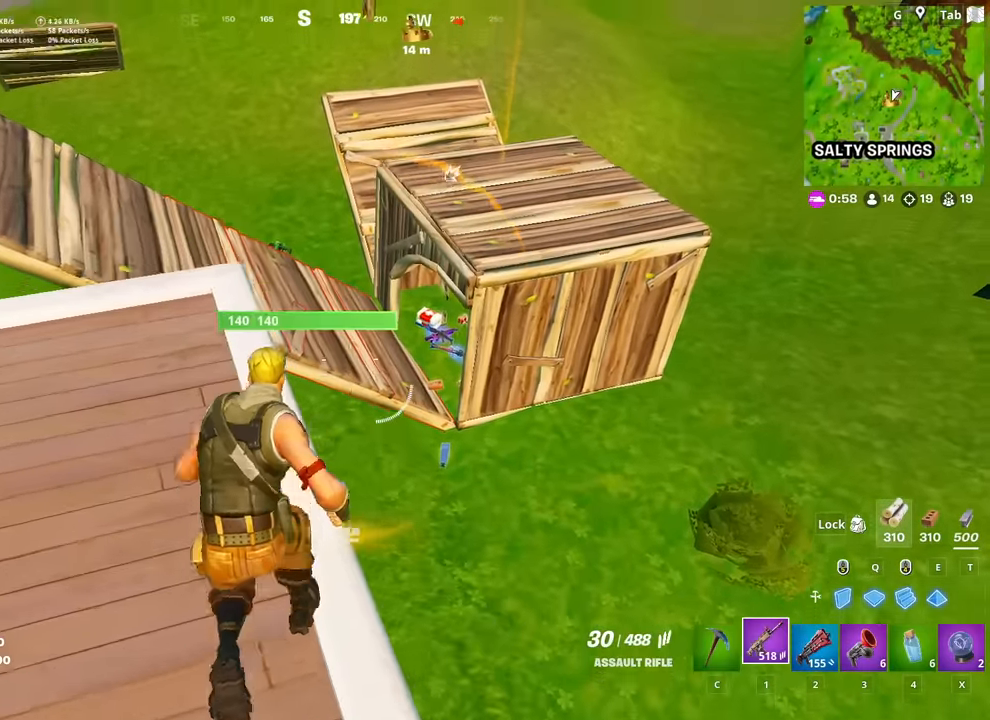
{"keys": ["w"], "mouse": [], "mouse_move": "right", "events": [[67, "space", "down"], [101, "2", "down"], [201, "2", "up"], [251, "space", "up"], [334, "w", "up"], [434, "w", "down"]]}
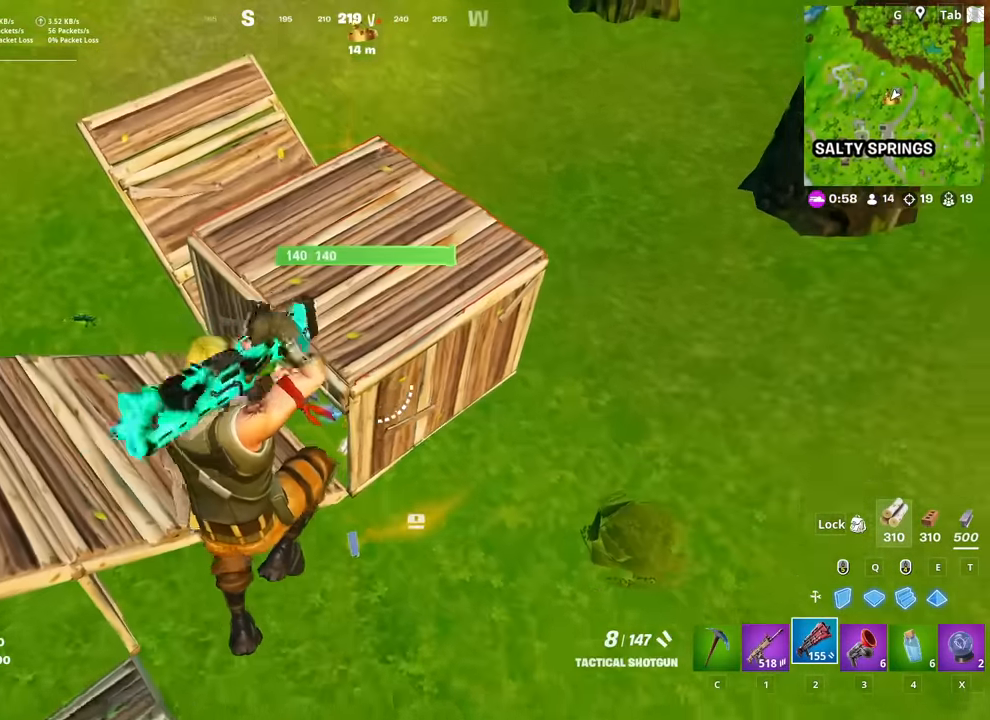
{"keys": ["w"], "mouse": [], "mouse_move": "still", "events": [[400, "w", "up"], [450, "w", "down"]]}
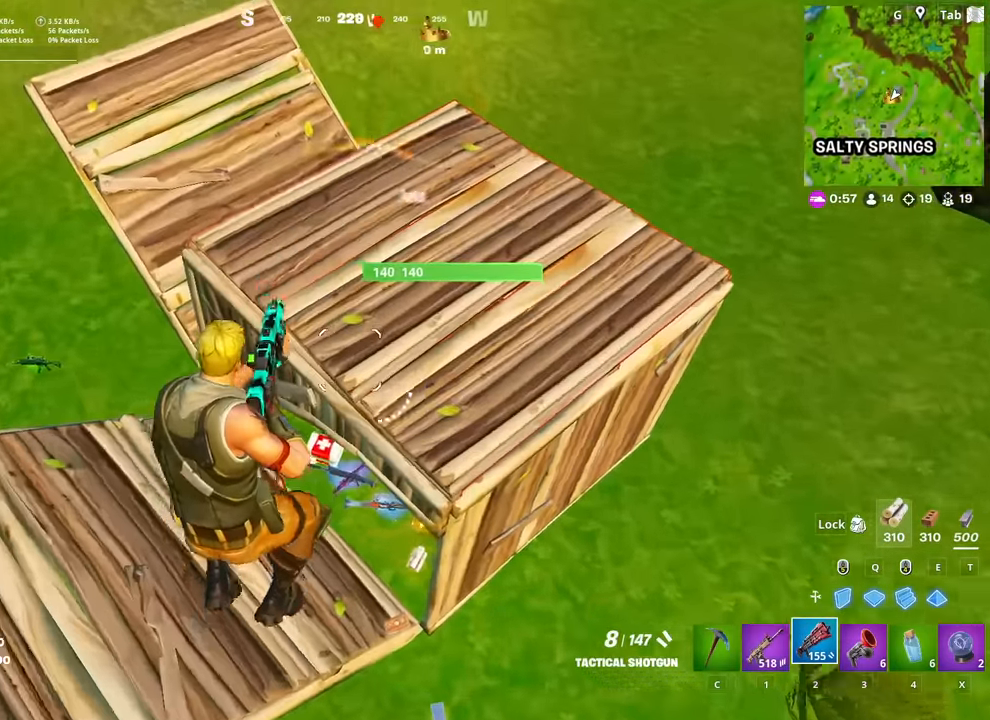
{"keys": ["shift"], "mouse": [], "mouse_move": "left", "events": [[234, "w", "up"], [418, "shift", "down"]]}